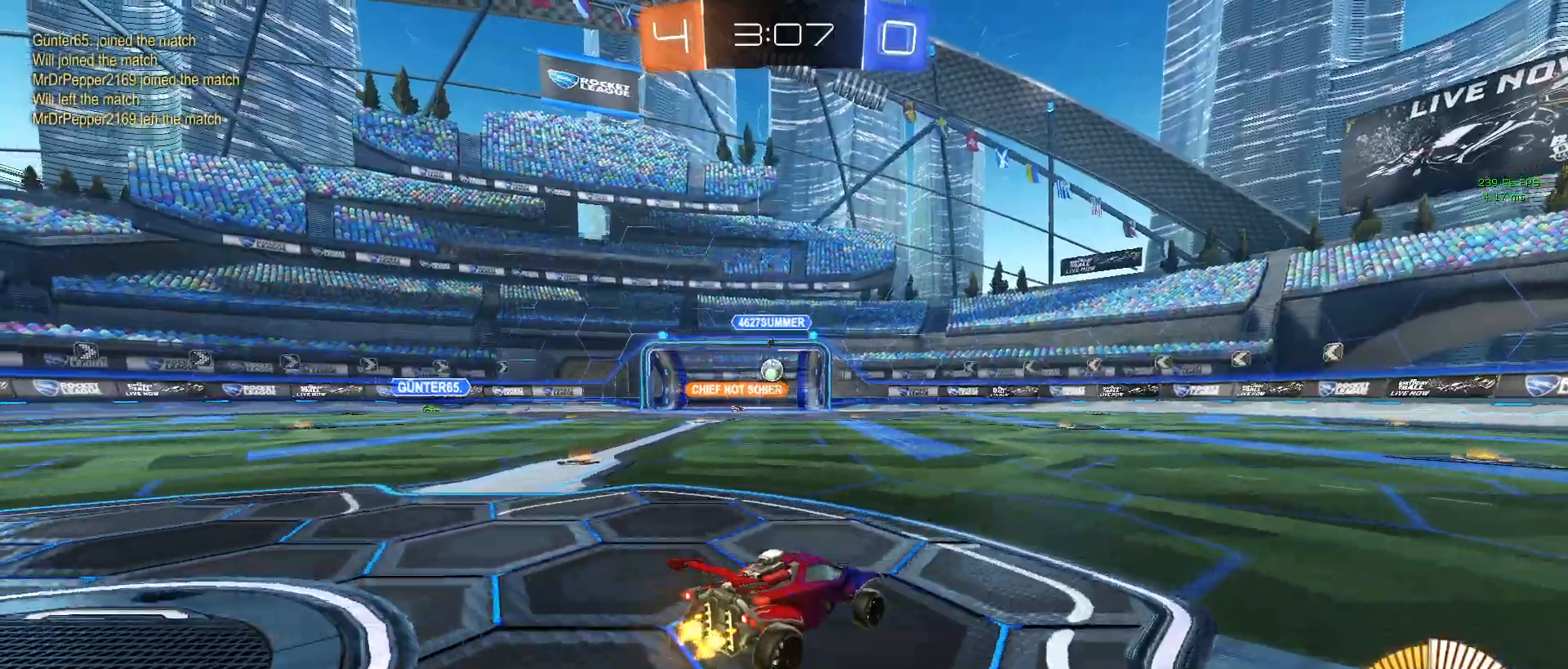
Gameplay with a controller (PlayStation layout); each line is a JSON object with the inputs held at the frame after it. "events" lists button and stick changes between this image and that frame as [ms after this image, input, new state], when the widget could be followed in between.
{"buttons": ["R2"], "left_stick": "down-right", "right_stick": "center", "events": [[50, "left_stick", "center"], [167, "left_stick", "left"], [267, "left_stick", "center"], [383, "left_stick", "down-right"]]}
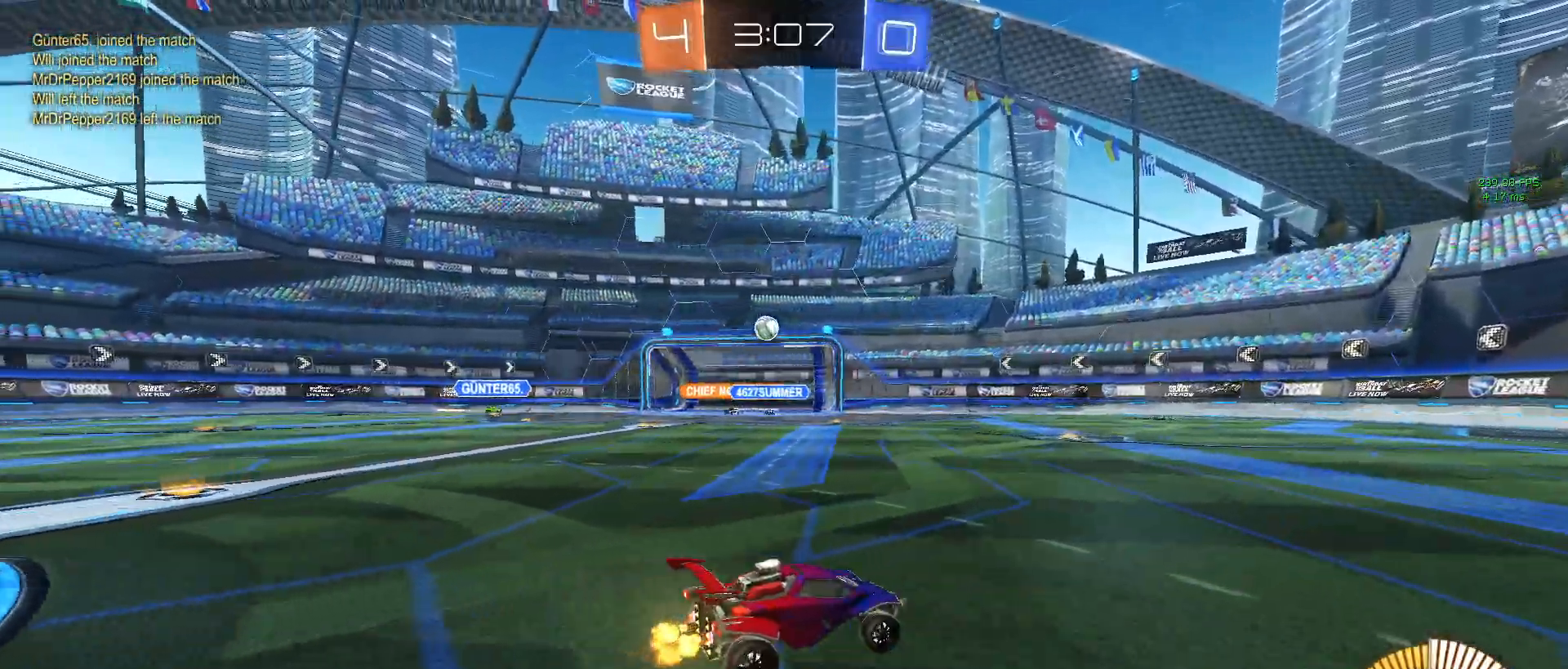
{"buttons": ["R2"], "left_stick": "down-right", "right_stick": "center", "events": []}
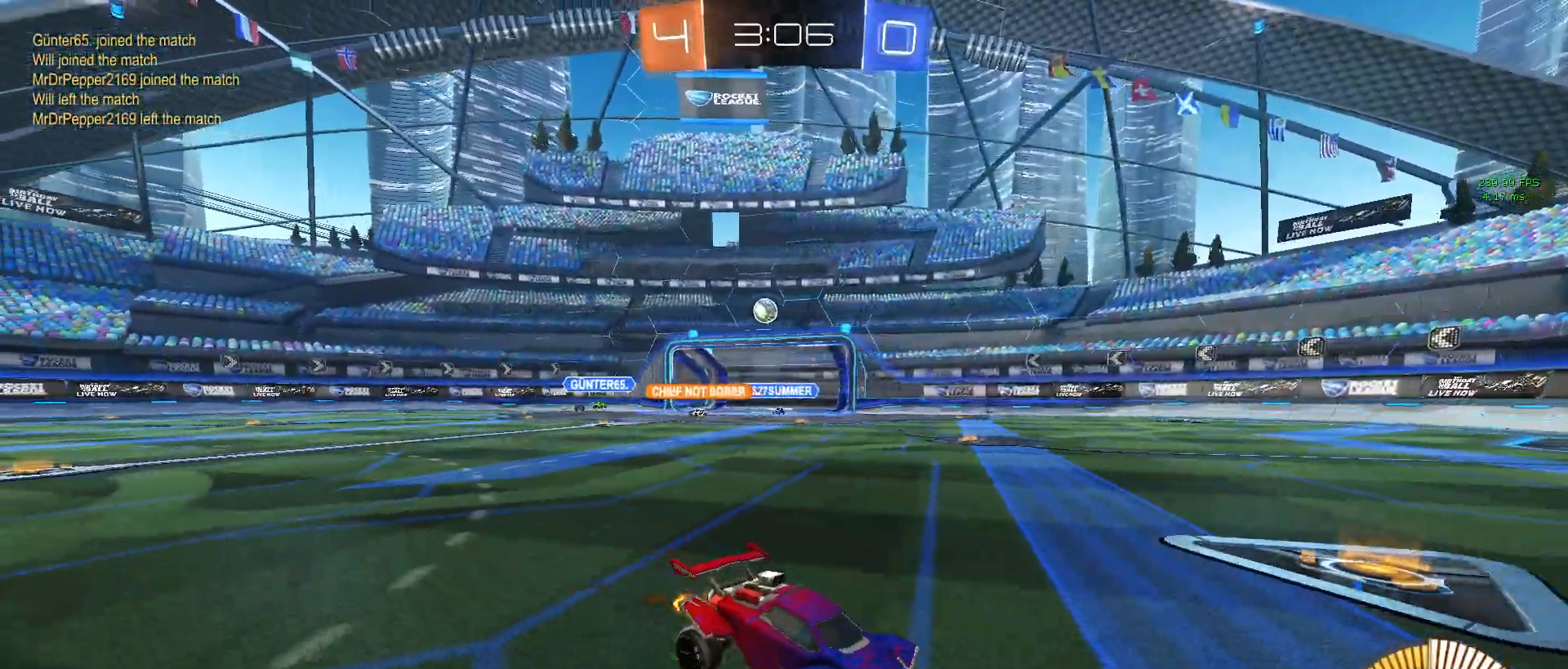
{"buttons": ["R2"], "left_stick": "center", "right_stick": "center", "events": [[450, "left_stick", "center"]]}
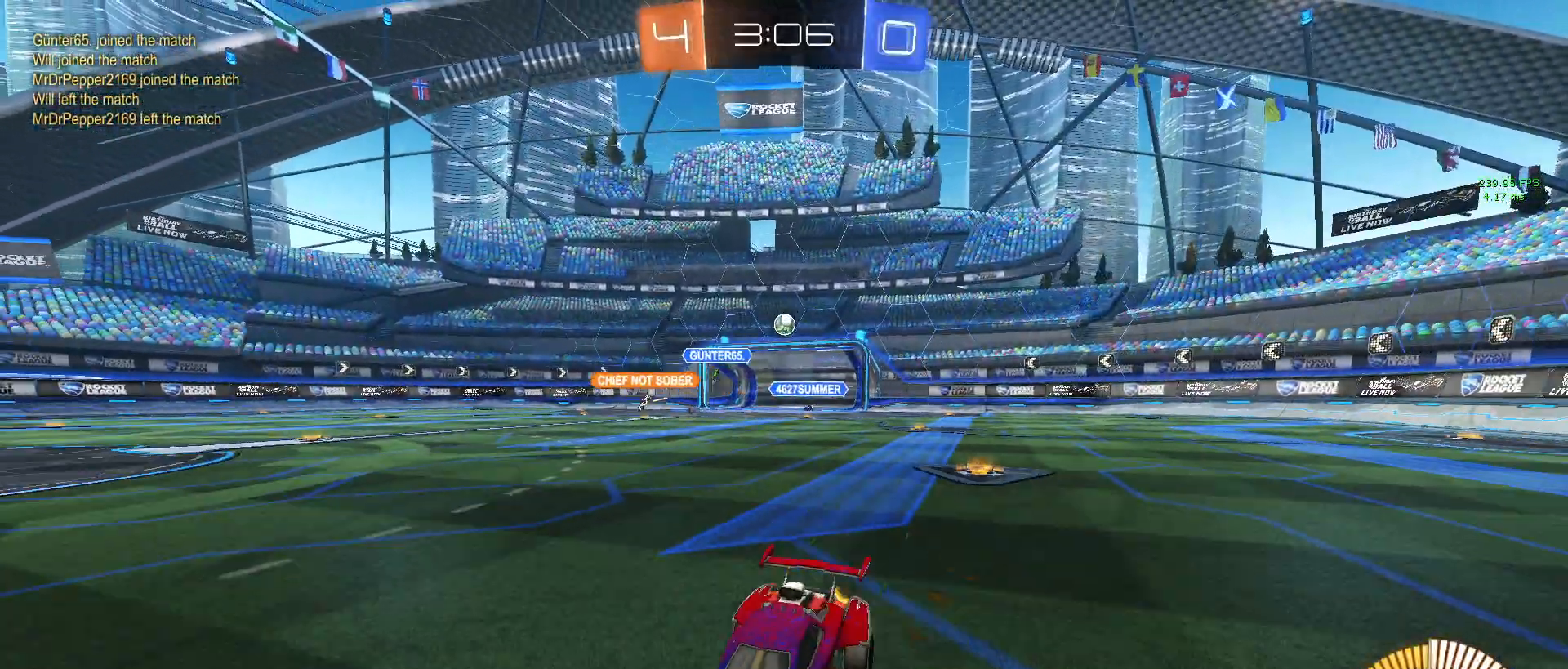
{"buttons": ["R2"], "left_stick": "left", "right_stick": "center", "events": [[33, "left_stick", "left"]]}
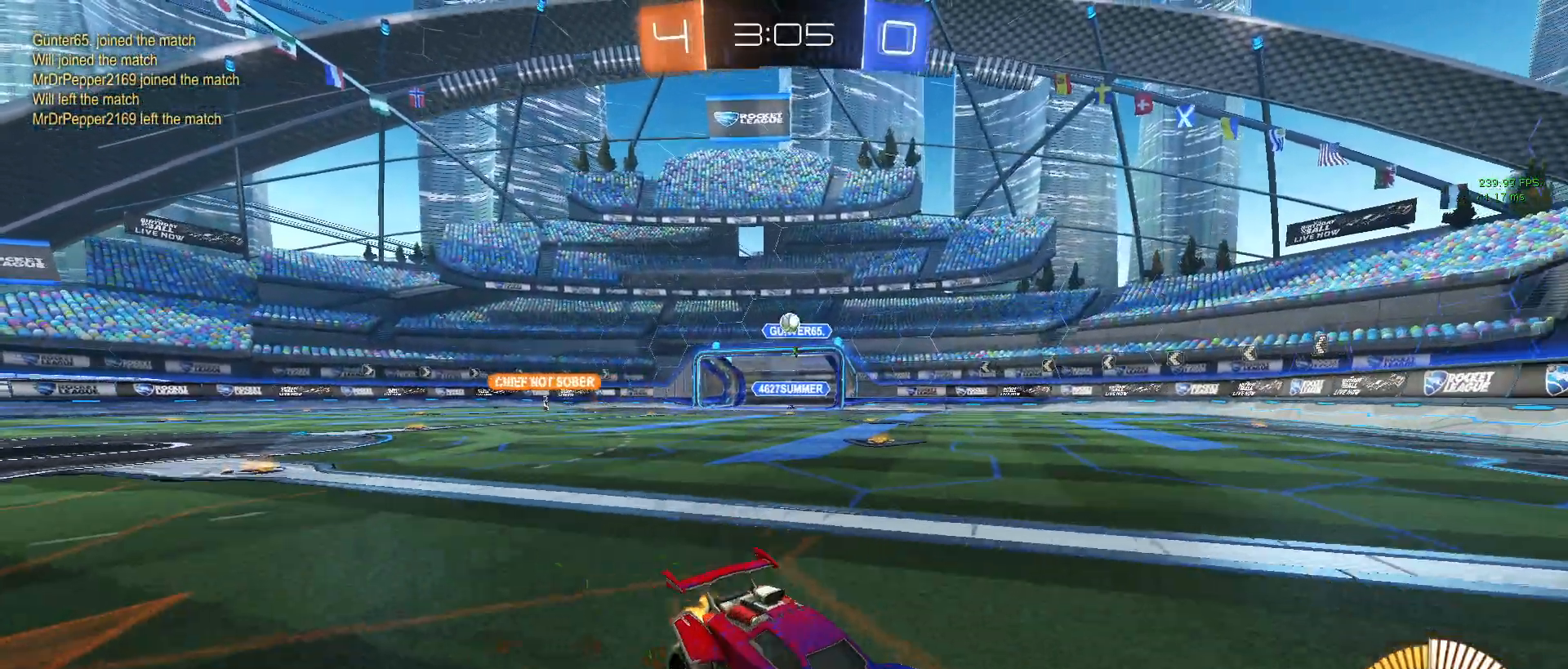
{"buttons": ["R2"], "left_stick": "right", "right_stick": "center", "events": [[250, "left_stick", "center"], [300, "left_stick", "down-right"], [467, "left_stick", "right"]]}
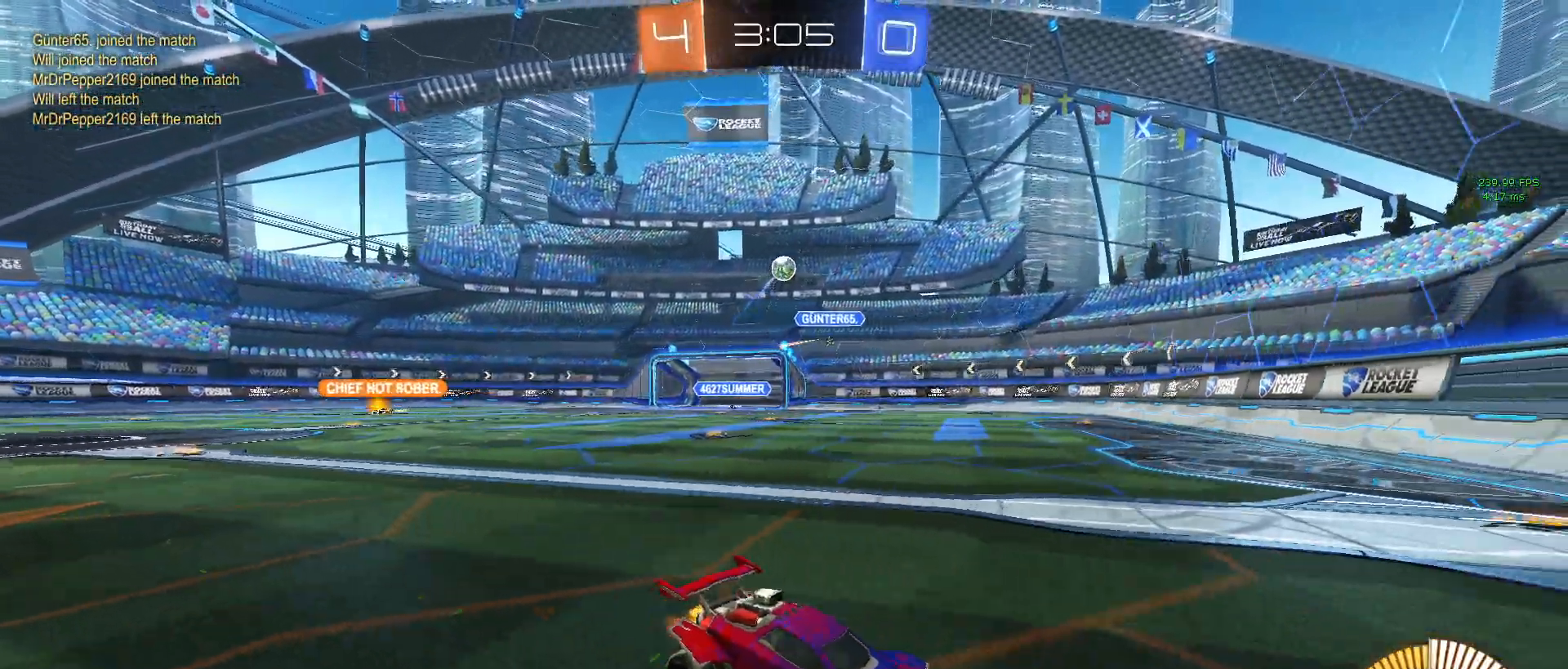
{"buttons": ["SQUARE", "R2"], "left_stick": "down-right", "right_stick": "center", "events": [[83, "left_stick", "center"], [433, "left_stick", "down-right"], [500, "SQUARE", "down"]]}
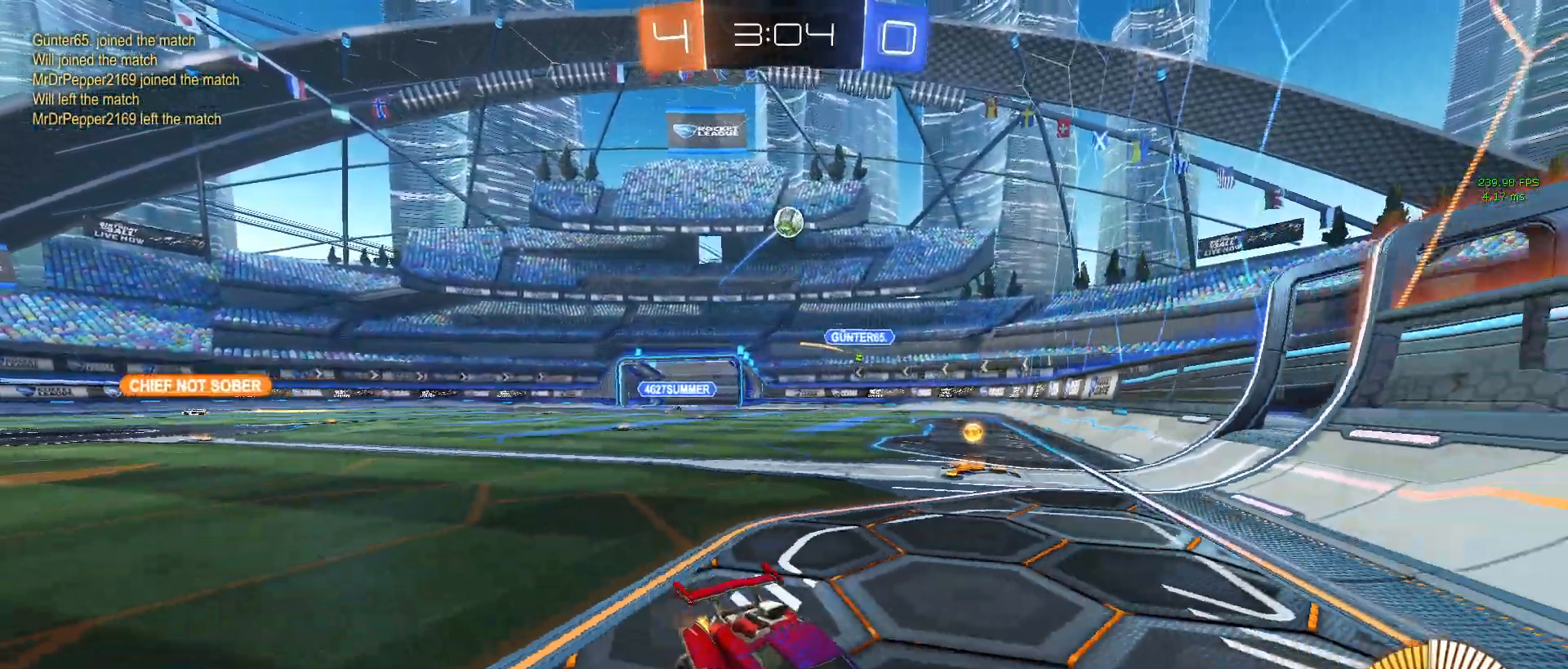
{"buttons": ["R2"], "left_stick": "down-right", "right_stick": "center", "events": [[183, "SQUARE", "up"]]}
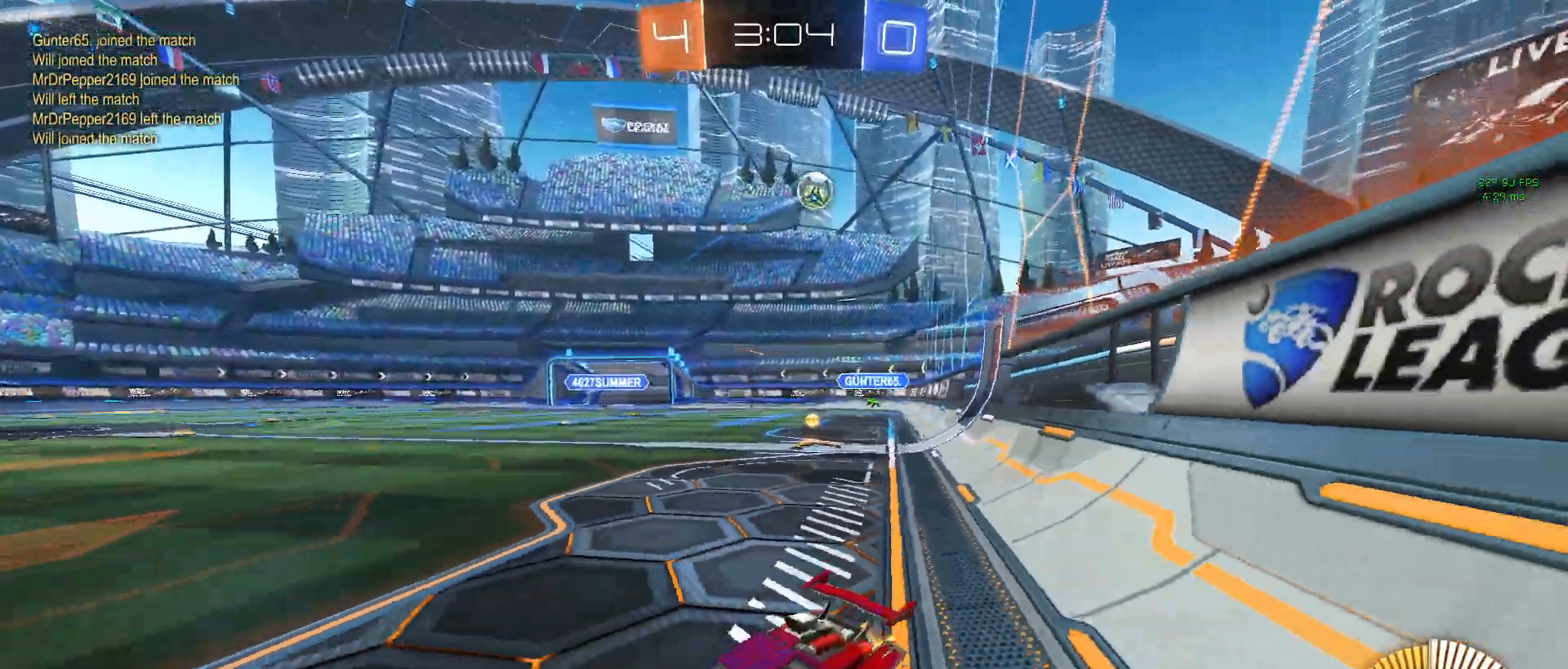
{"buttons": ["R2"], "left_stick": "down-right", "right_stick": "center", "events": []}
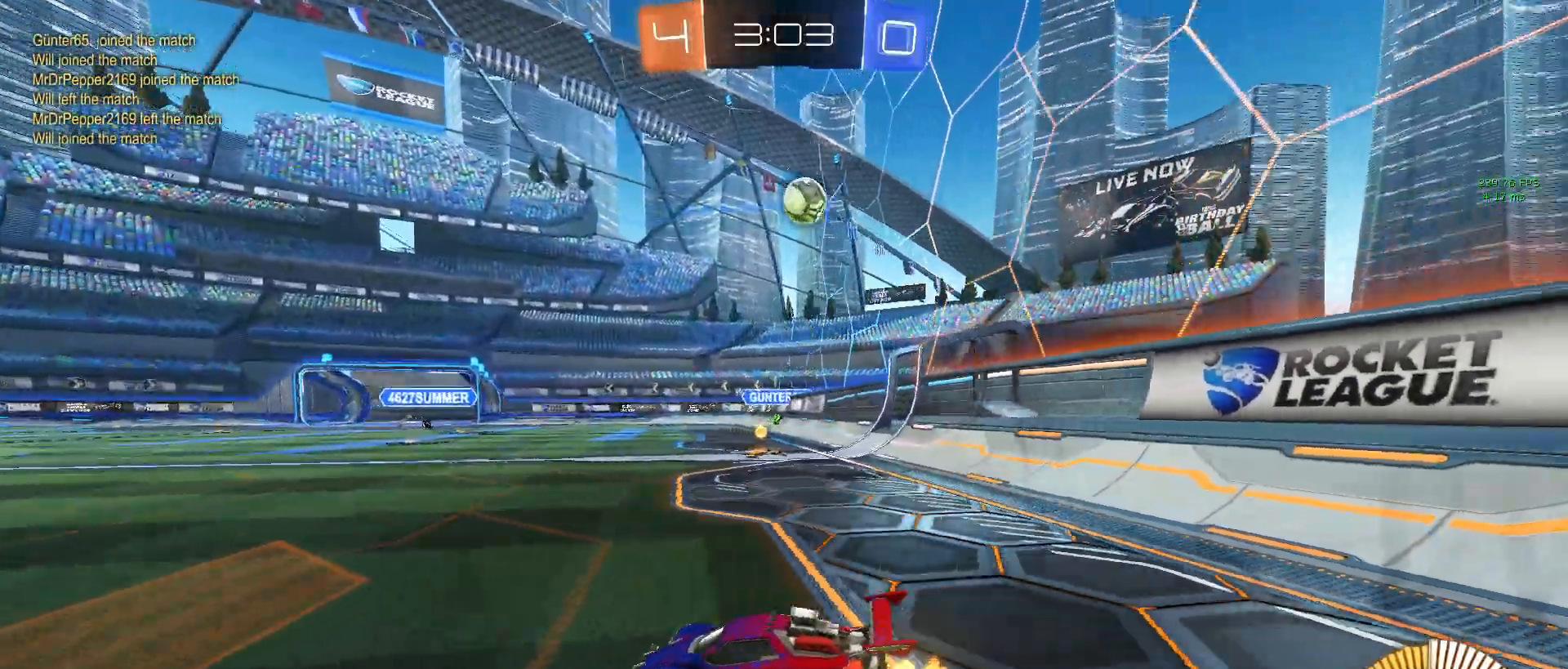
{"buttons": ["CROSS", "R2"], "left_stick": "down", "right_stick": "center", "events": [[433, "CROSS", "down"], [450, "left_stick", "down"]]}
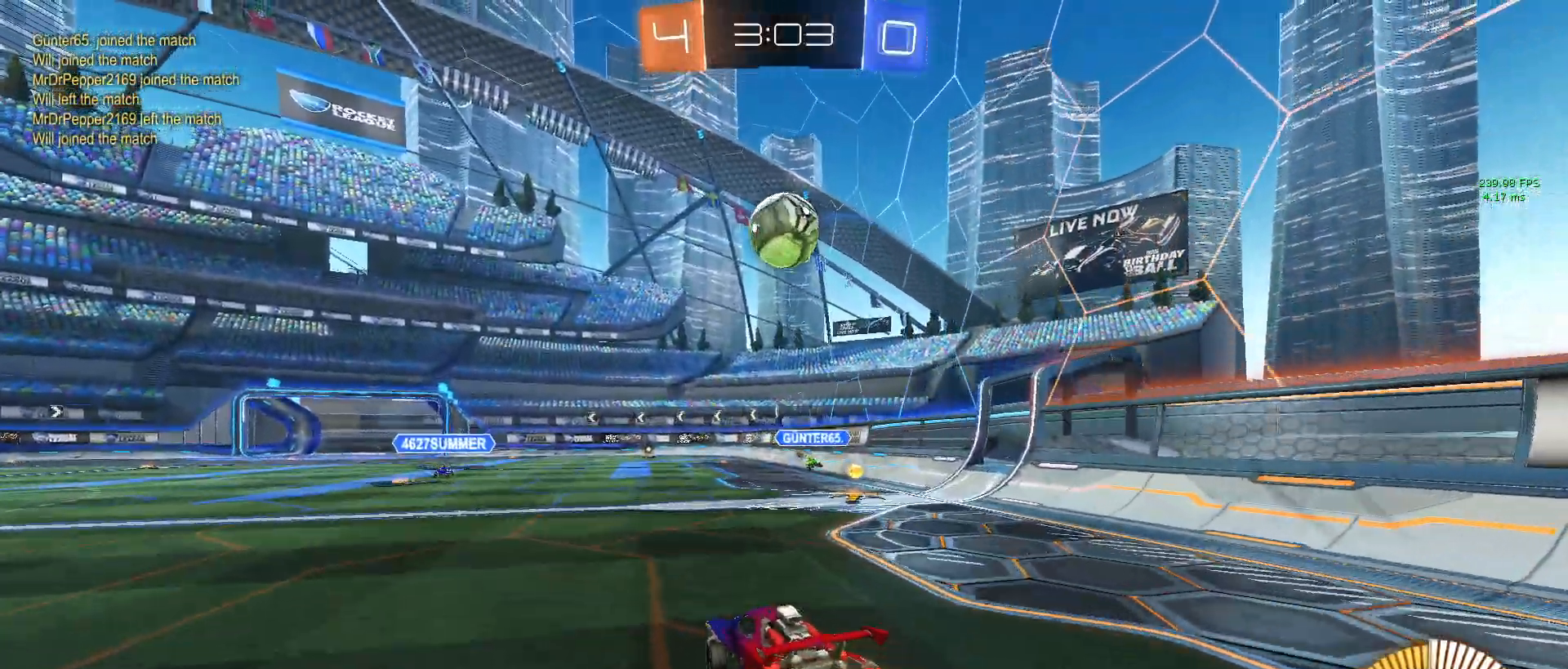
{"buttons": ["R2"], "left_stick": "down", "right_stick": "center", "events": [[33, "R1", "down"], [183, "CROSS", "up"], [317, "left_stick", "center"], [367, "left_stick", "up-left"], [383, "CROSS", "down"], [417, "R1", "up"], [500, "CROSS", "up"], [500, "left_stick", "down"]]}
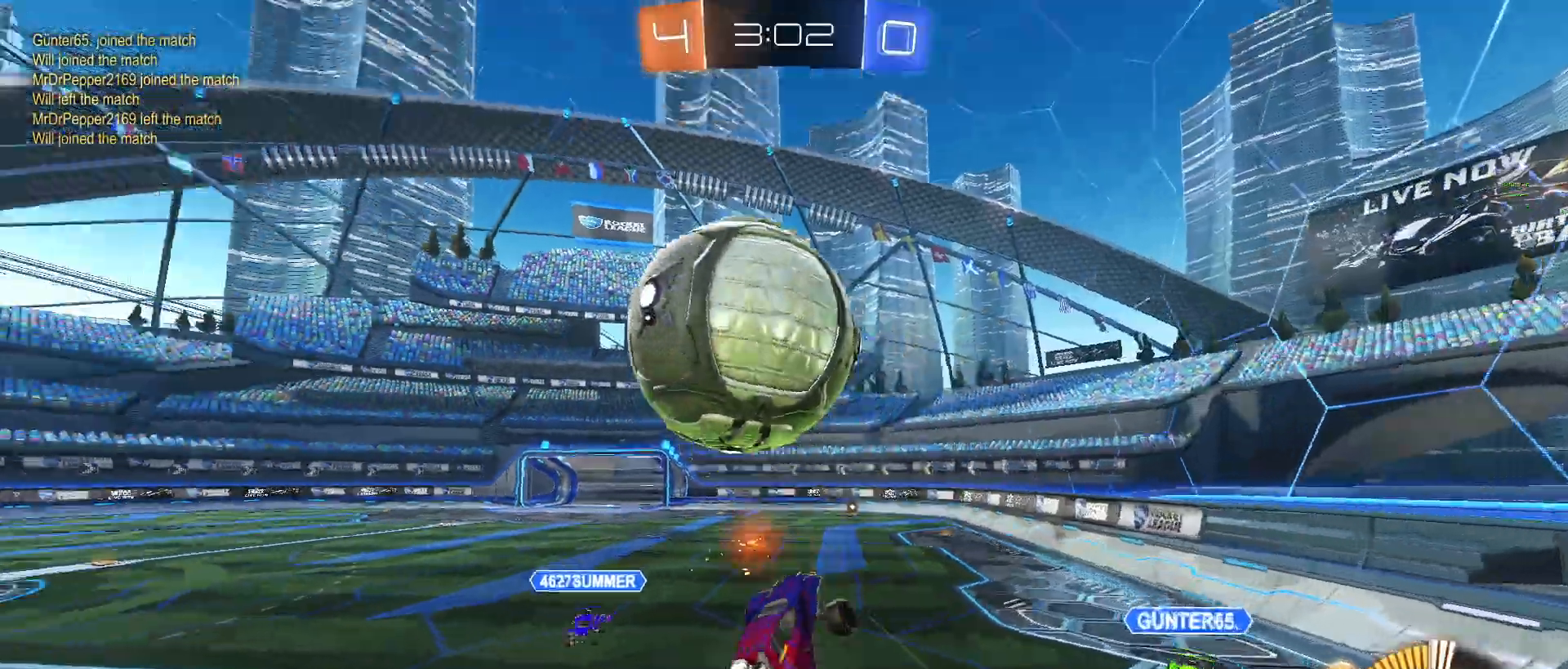
{"buttons": ["SQUARE", "R2"], "left_stick": "down", "right_stick": "center", "events": [[150, "TRIANGLE", "down"], [267, "TRIANGLE", "up"], [500, "SQUARE", "down"]]}
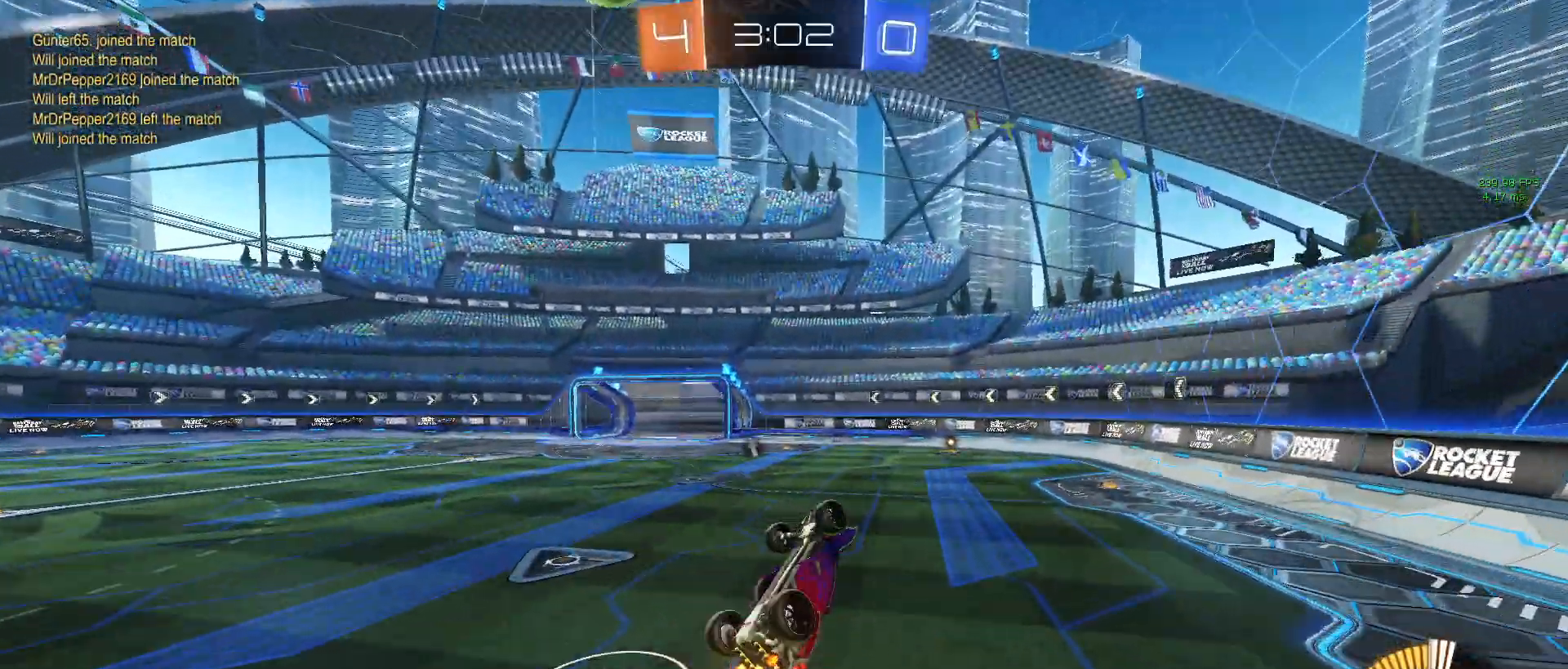
{"buttons": ["R2"], "left_stick": "center", "right_stick": "center", "events": [[50, "left_stick", "left"], [217, "SQUARE", "up"], [217, "left_stick", "up"], [367, "TRIANGLE", "down"], [417, "left_stick", "center"], [483, "TRIANGLE", "up"]]}
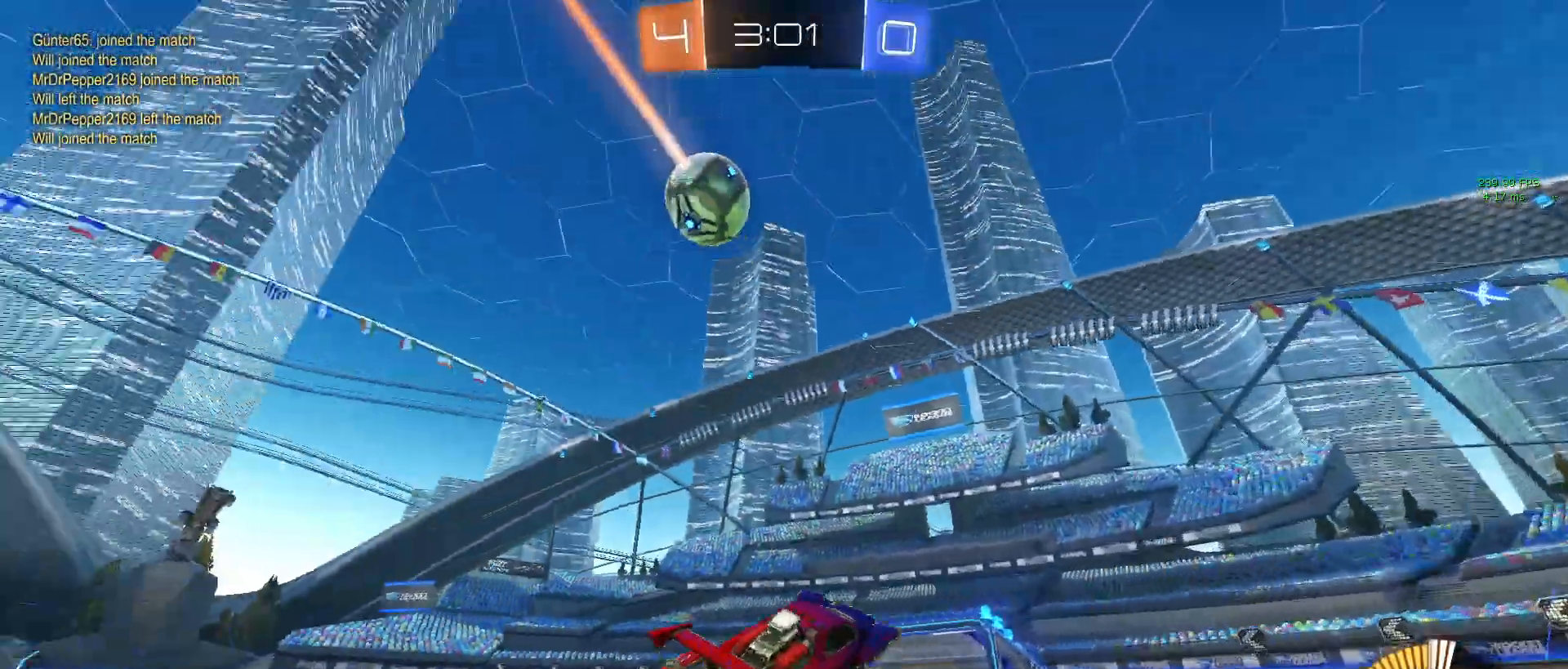
{"buttons": ["R2"], "left_stick": "right", "right_stick": "center", "events": [[33, "left_stick", "right"]]}
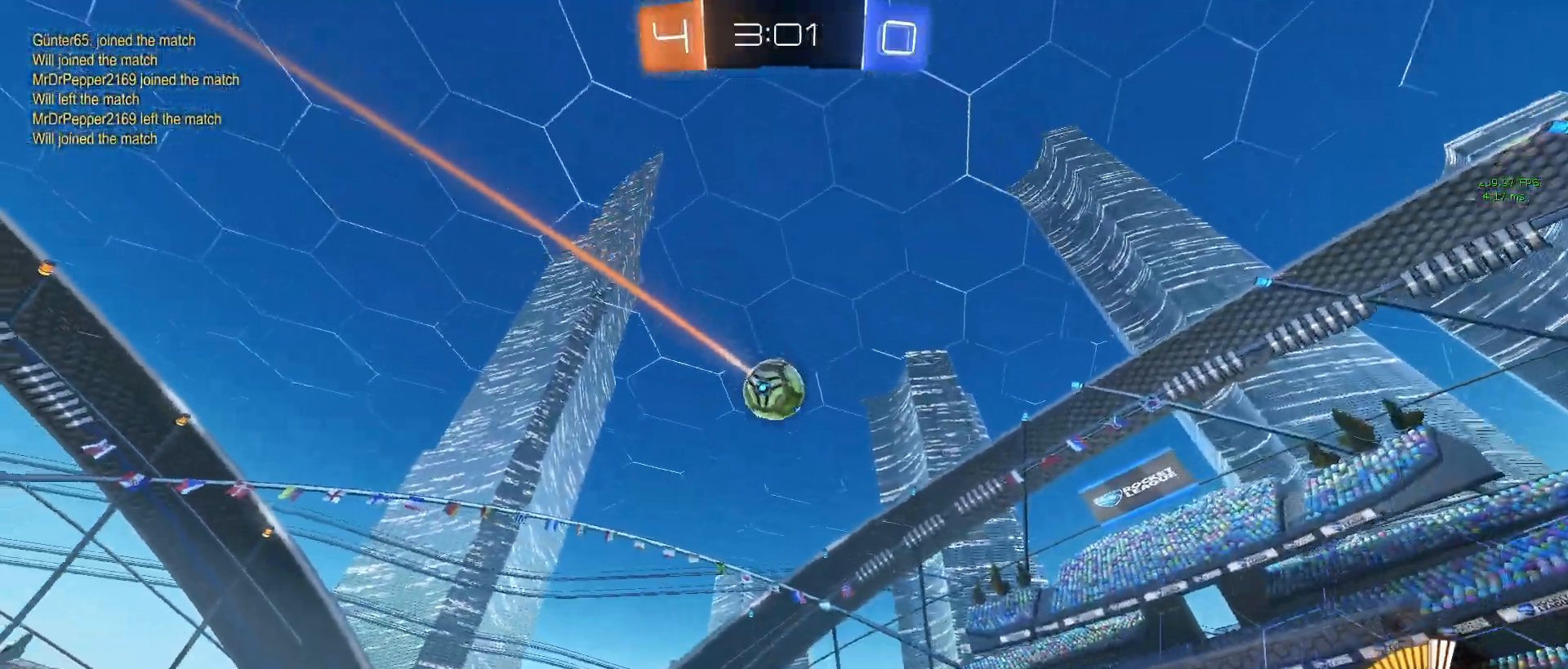
{"buttons": ["R2"], "left_stick": "right", "right_stick": "center", "events": []}
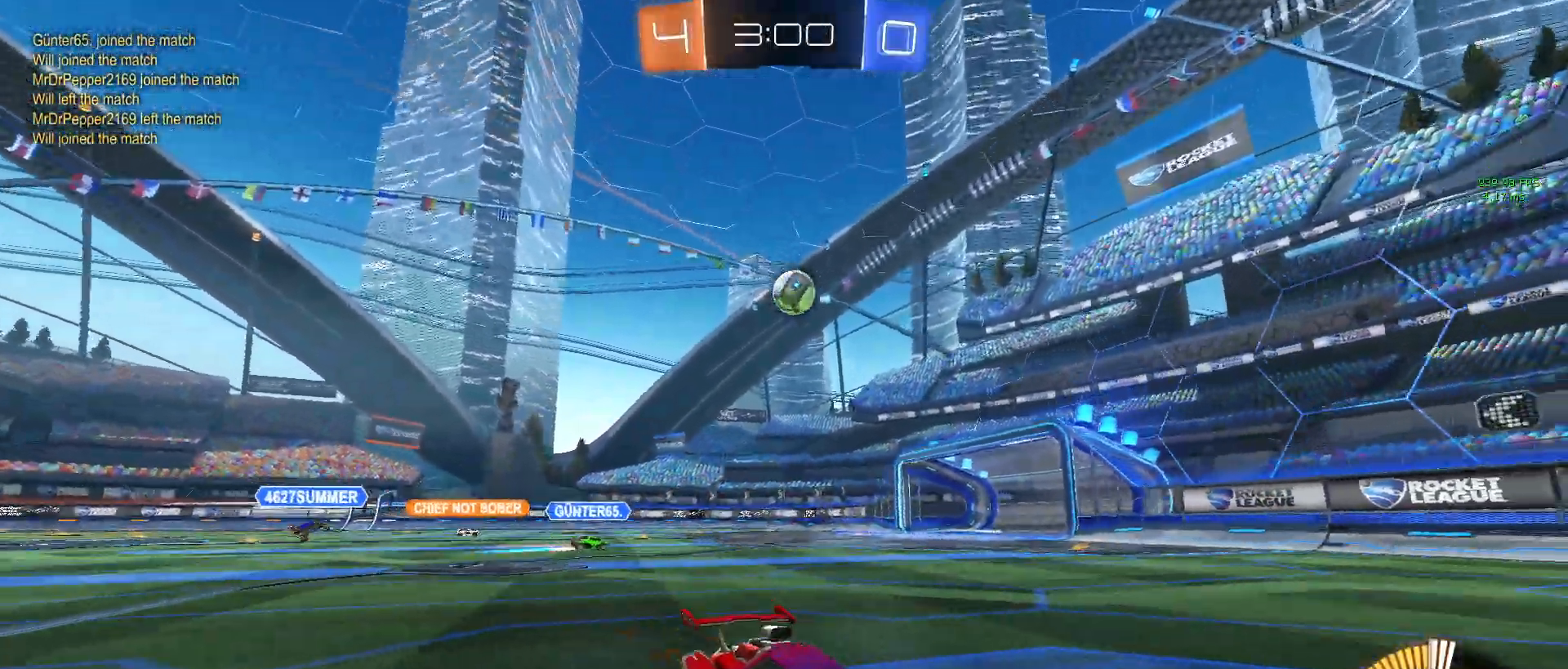
{"buttons": ["R2"], "left_stick": "right", "right_stick": "center", "events": []}
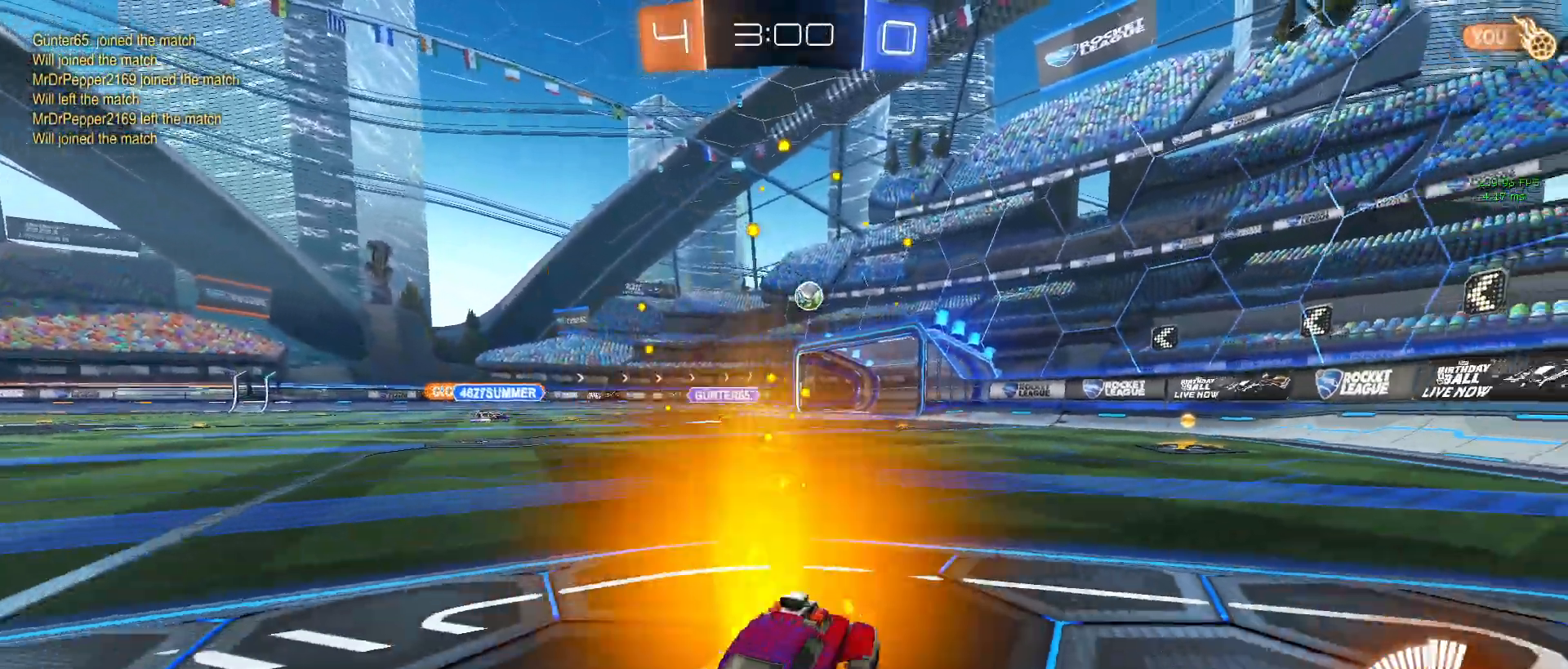
{"buttons": ["R2"], "left_stick": "up-right", "right_stick": "center", "events": [[400, "left_stick", "up-right"]]}
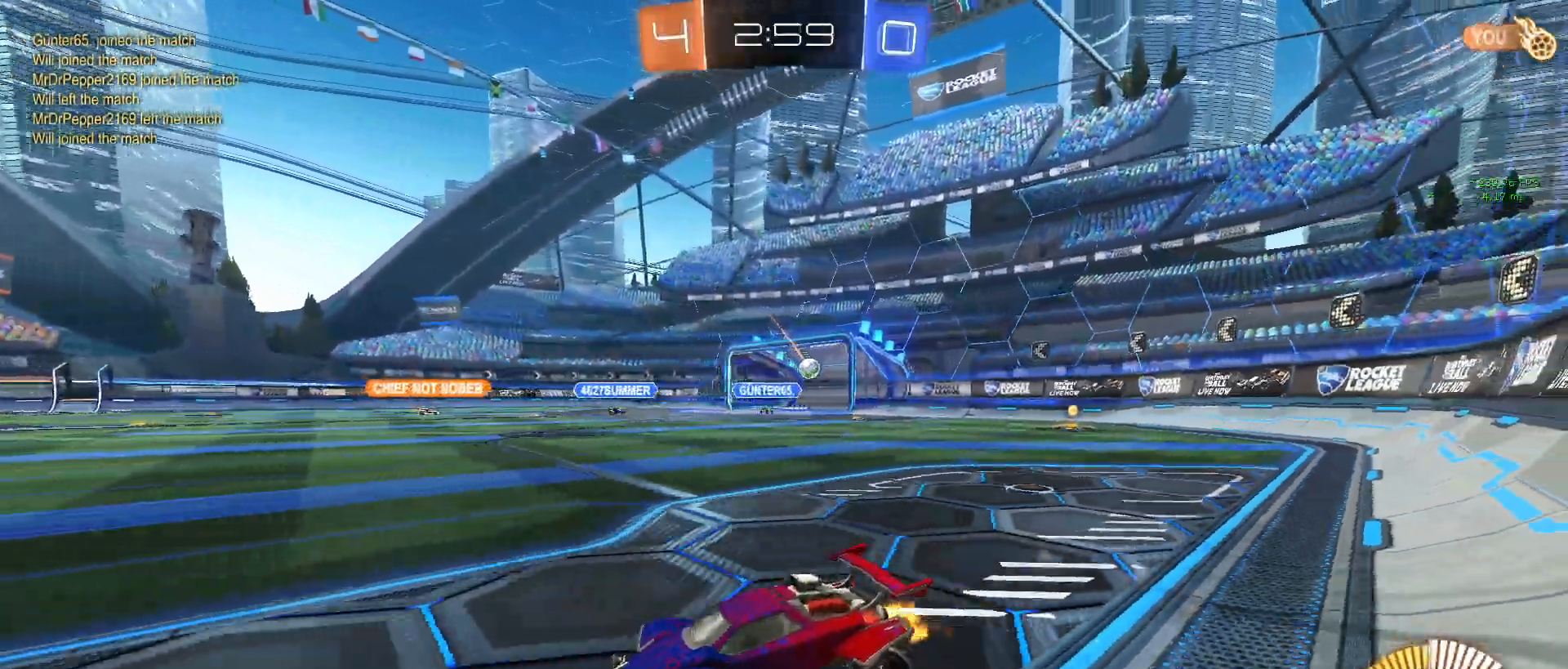
{"buttons": ["R2"], "left_stick": "center", "right_stick": "center", "events": [[33, "left_stick", "center"]]}
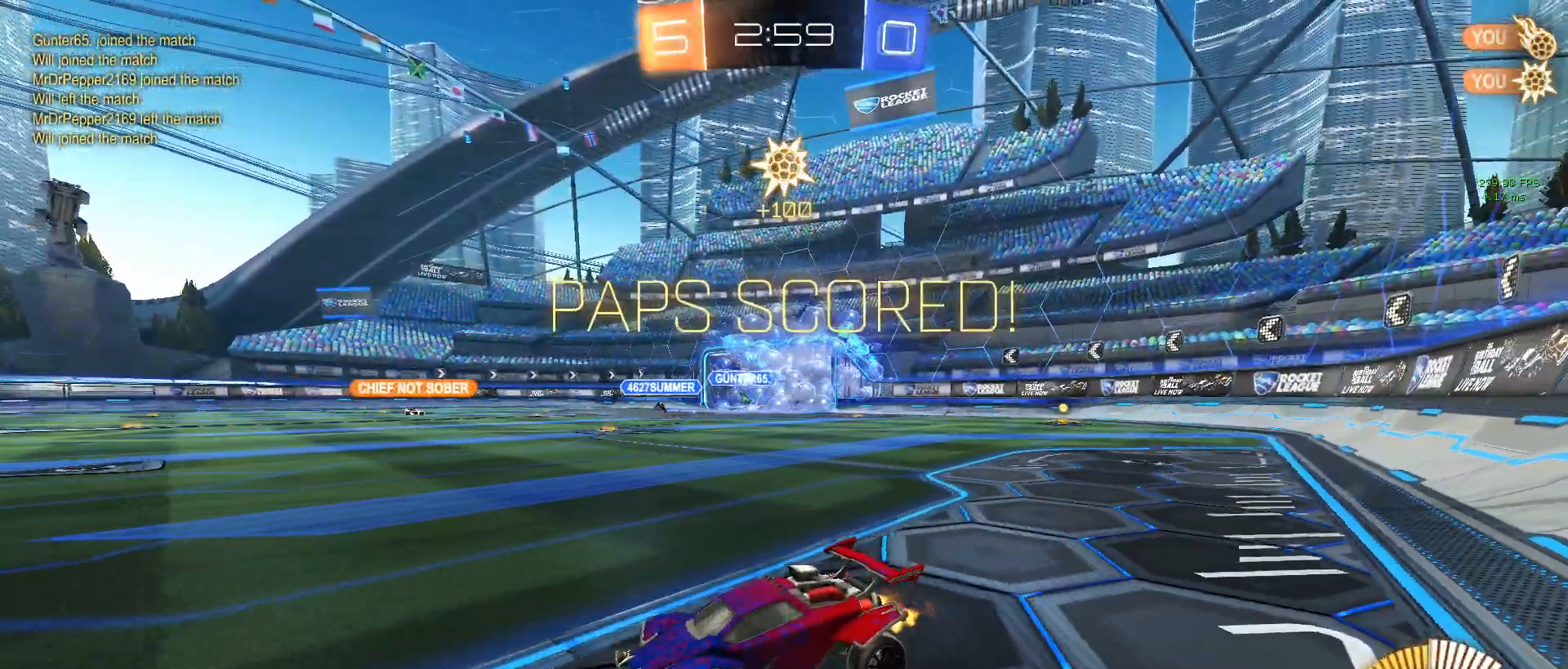
{"buttons": ["R2"], "left_stick": "center", "right_stick": "center", "events": []}
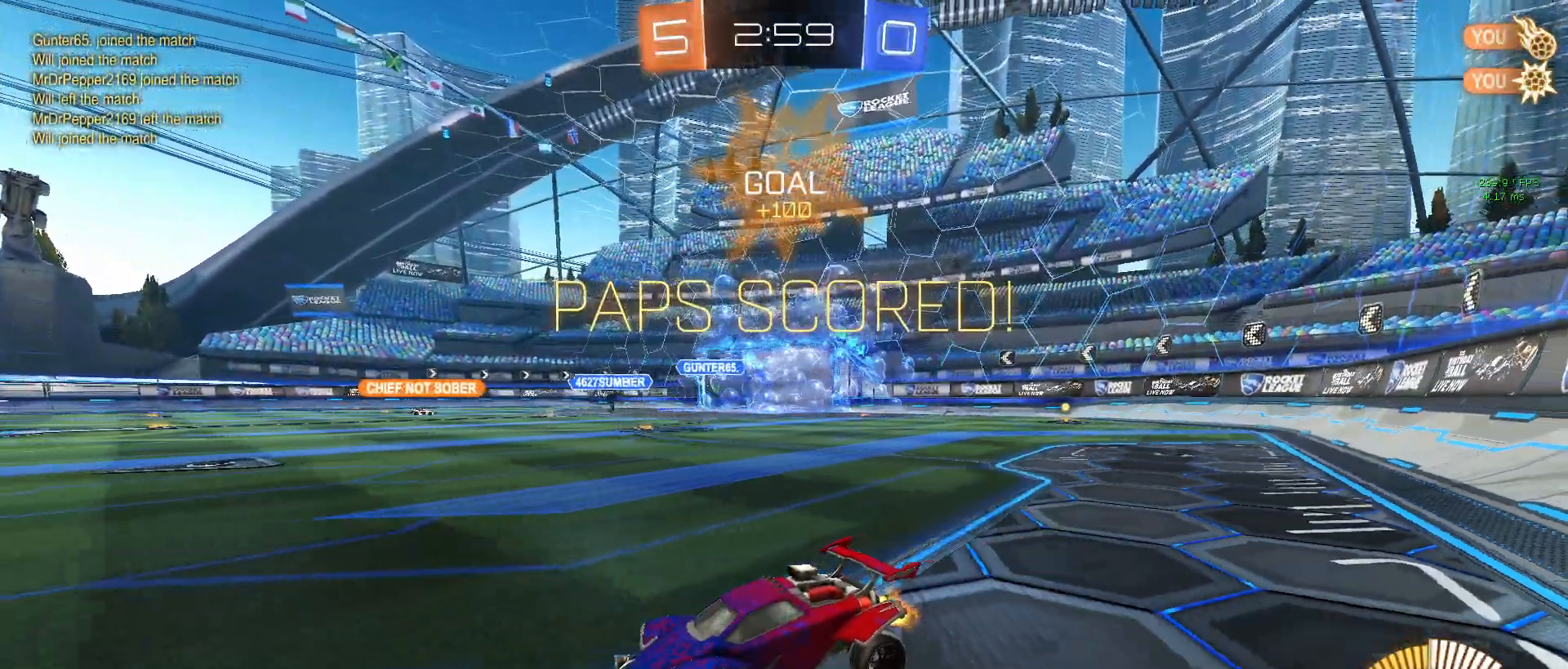
{"buttons": ["R2"], "left_stick": "center", "right_stick": "center", "events": []}
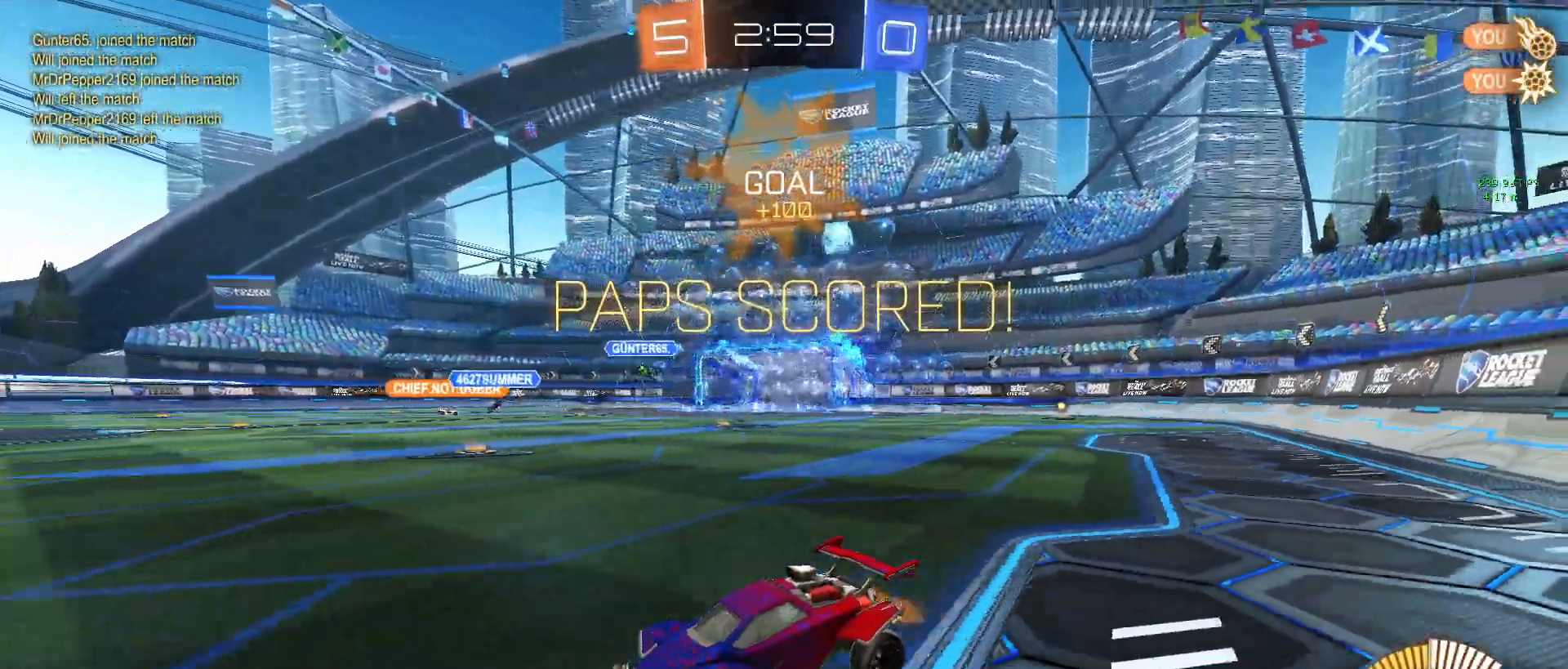
{"buttons": ["CIRCLE", "R2"], "left_stick": "center", "right_stick": "center", "events": [[350, "CIRCLE", "down"]]}
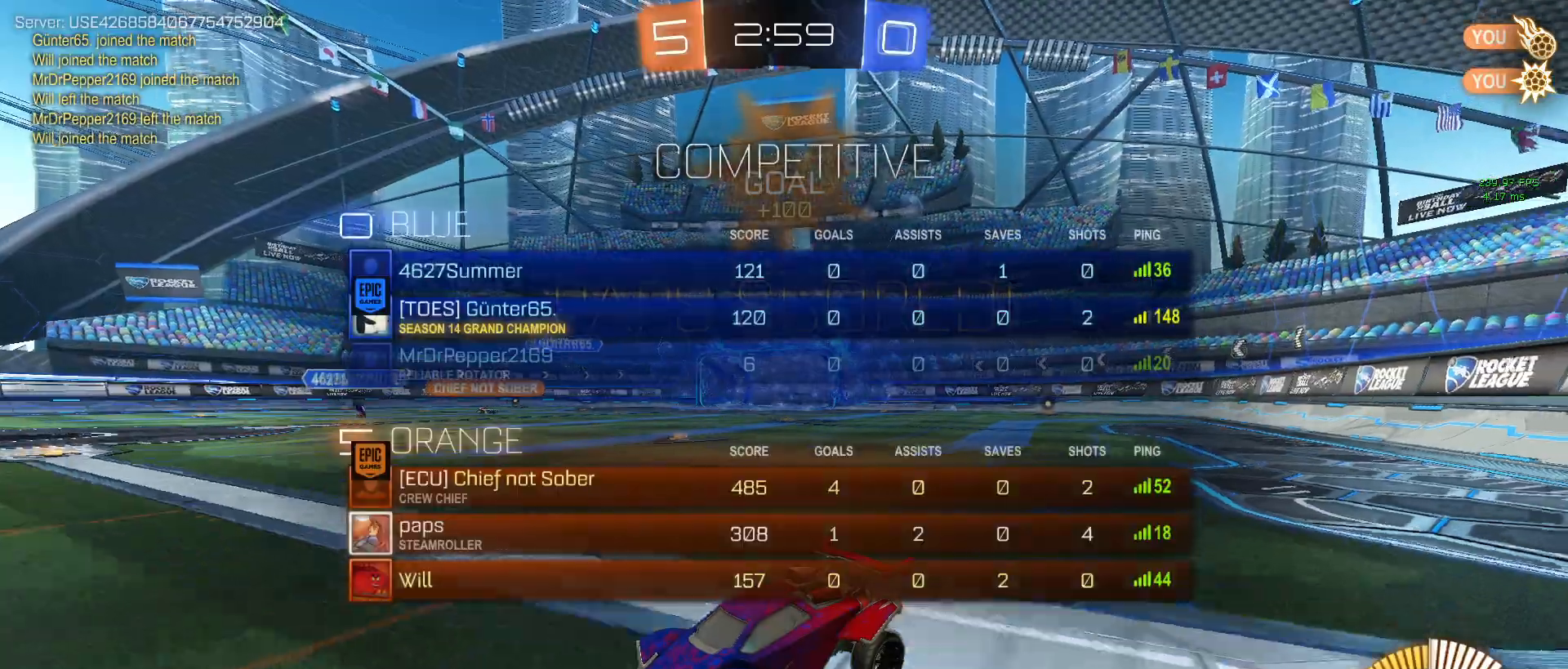
{"buttons": ["CIRCLE", "R2"], "left_stick": "center", "right_stick": "center", "events": []}
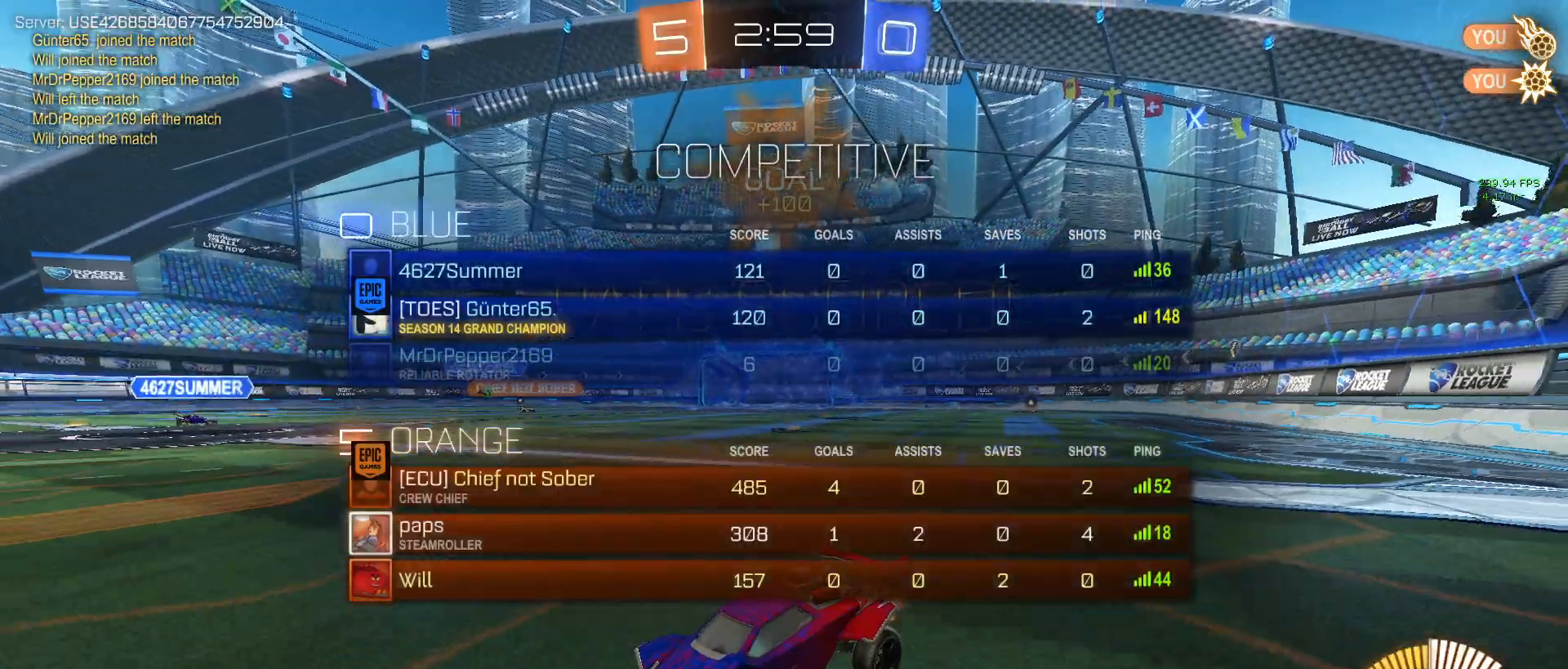
{"buttons": ["CIRCLE", "R2"], "left_stick": "center", "right_stick": "center", "events": []}
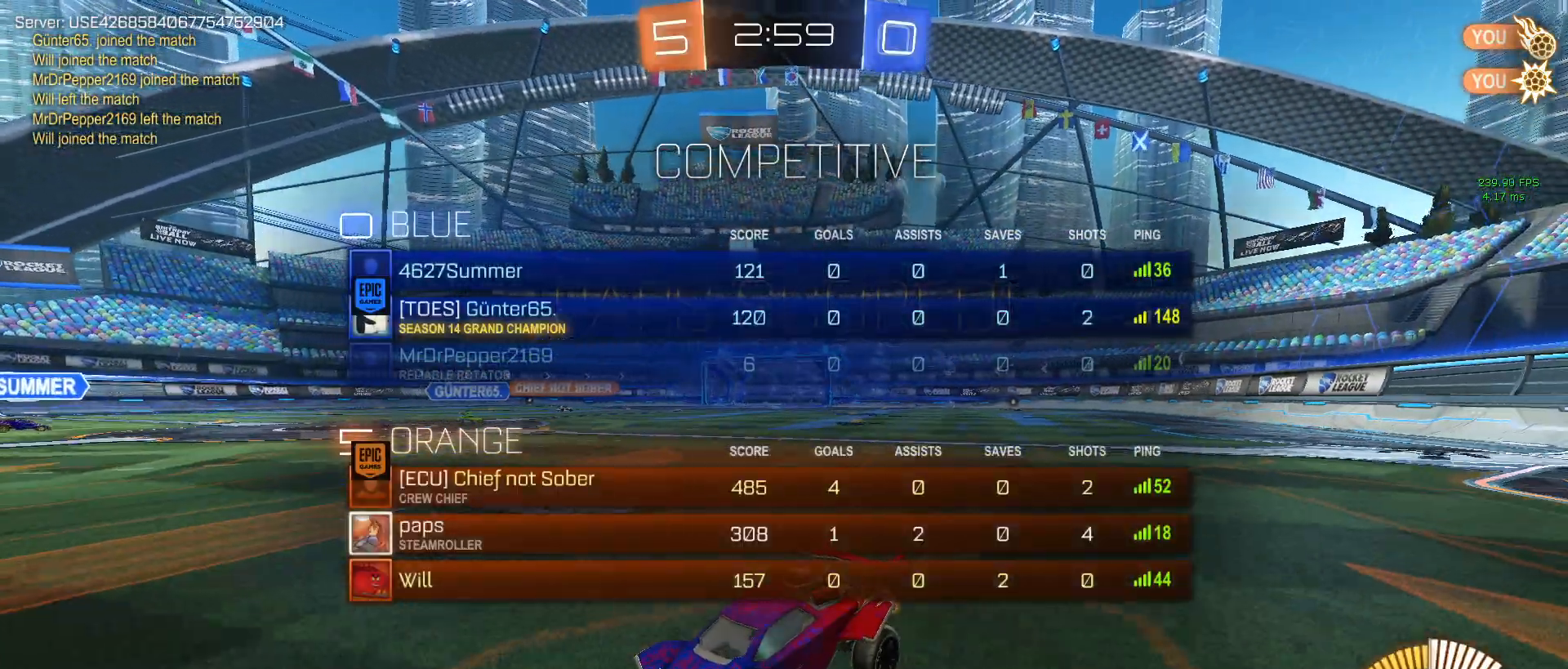
{"buttons": ["CIRCLE", "R2"], "left_stick": "center", "right_stick": "center", "events": []}
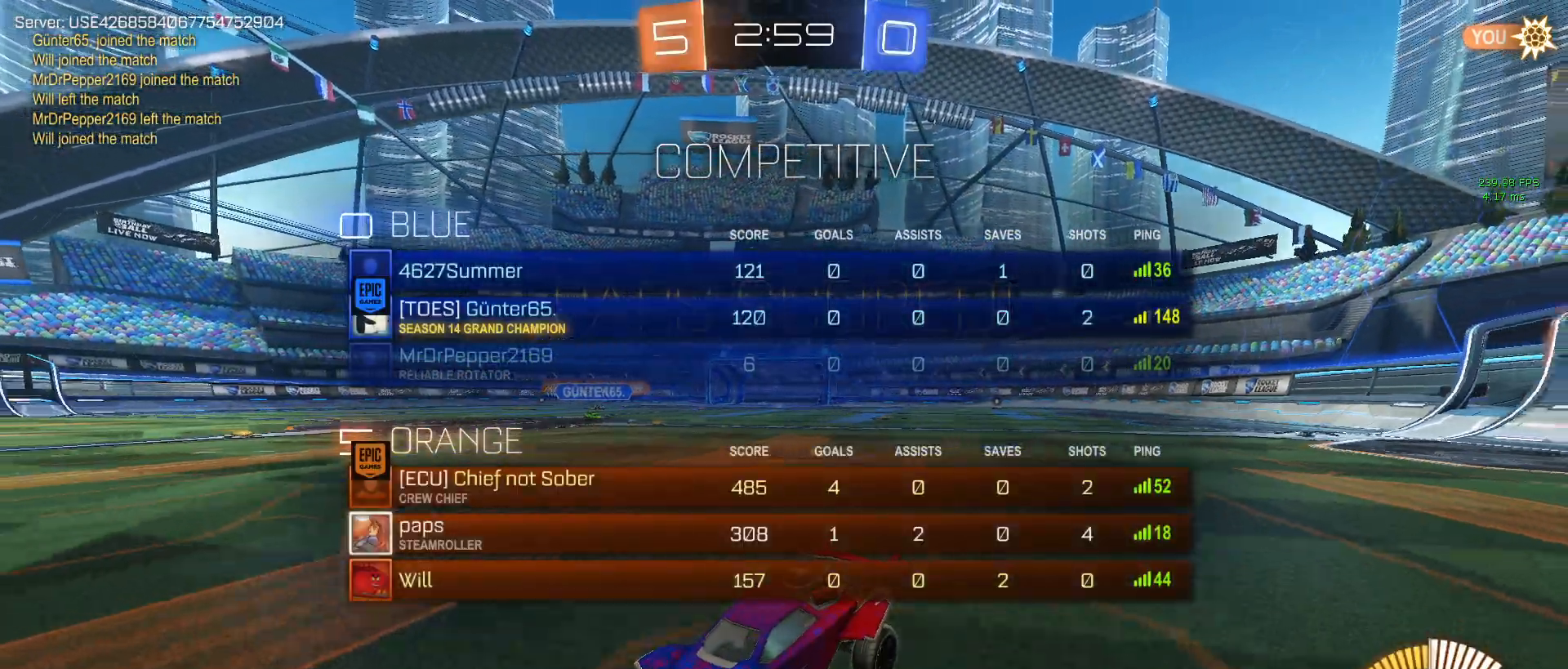
{"buttons": ["CIRCLE", "R2"], "left_stick": "center", "right_stick": "center", "events": []}
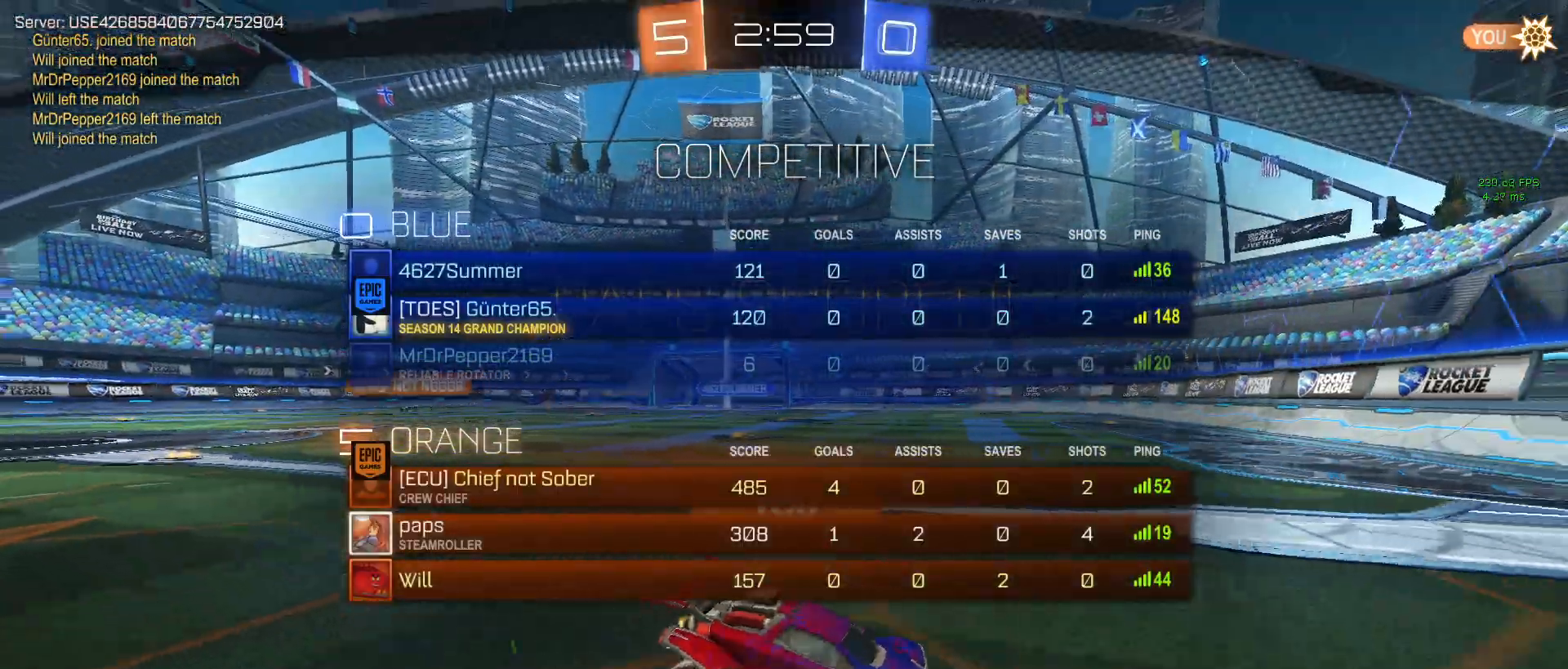
{"buttons": ["CIRCLE", "R2"], "left_stick": "center", "right_stick": "center", "events": []}
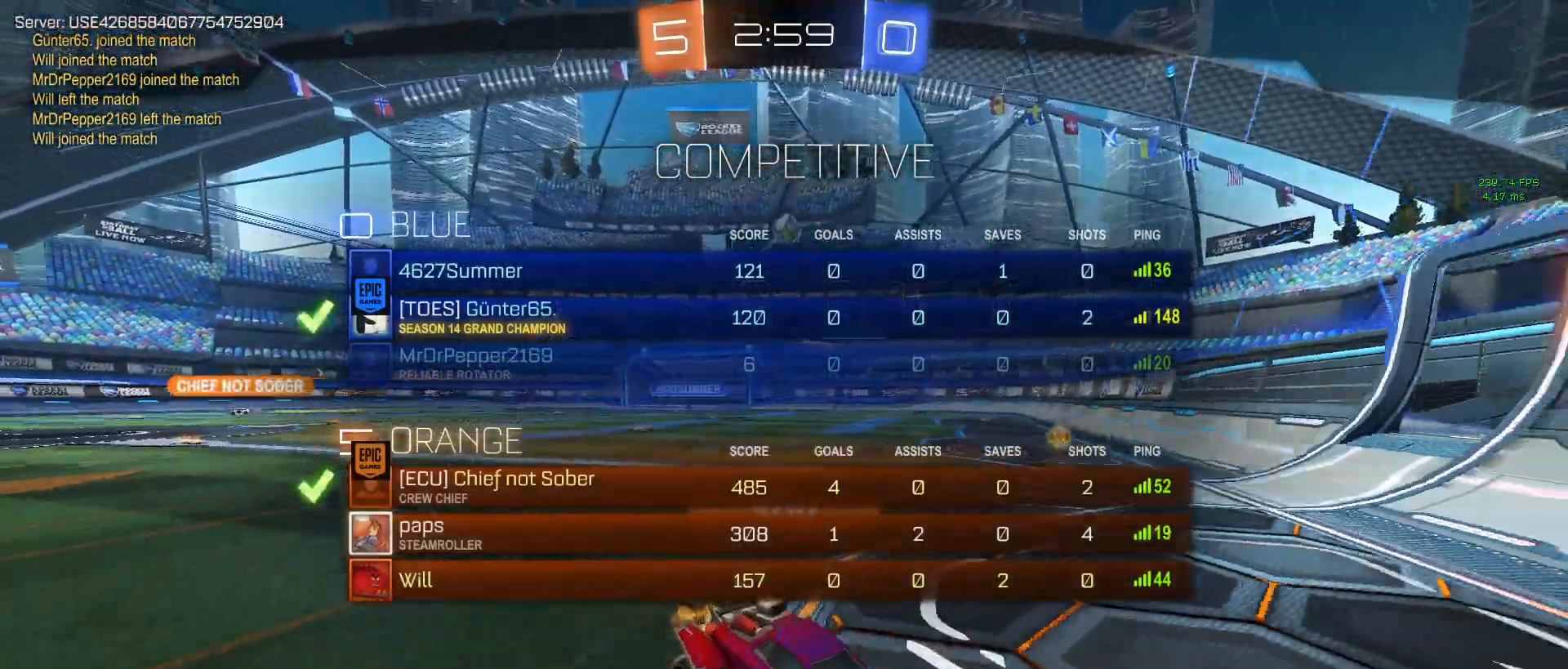
{"buttons": ["CIRCLE", "R2"], "left_stick": "center", "right_stick": "center", "events": []}